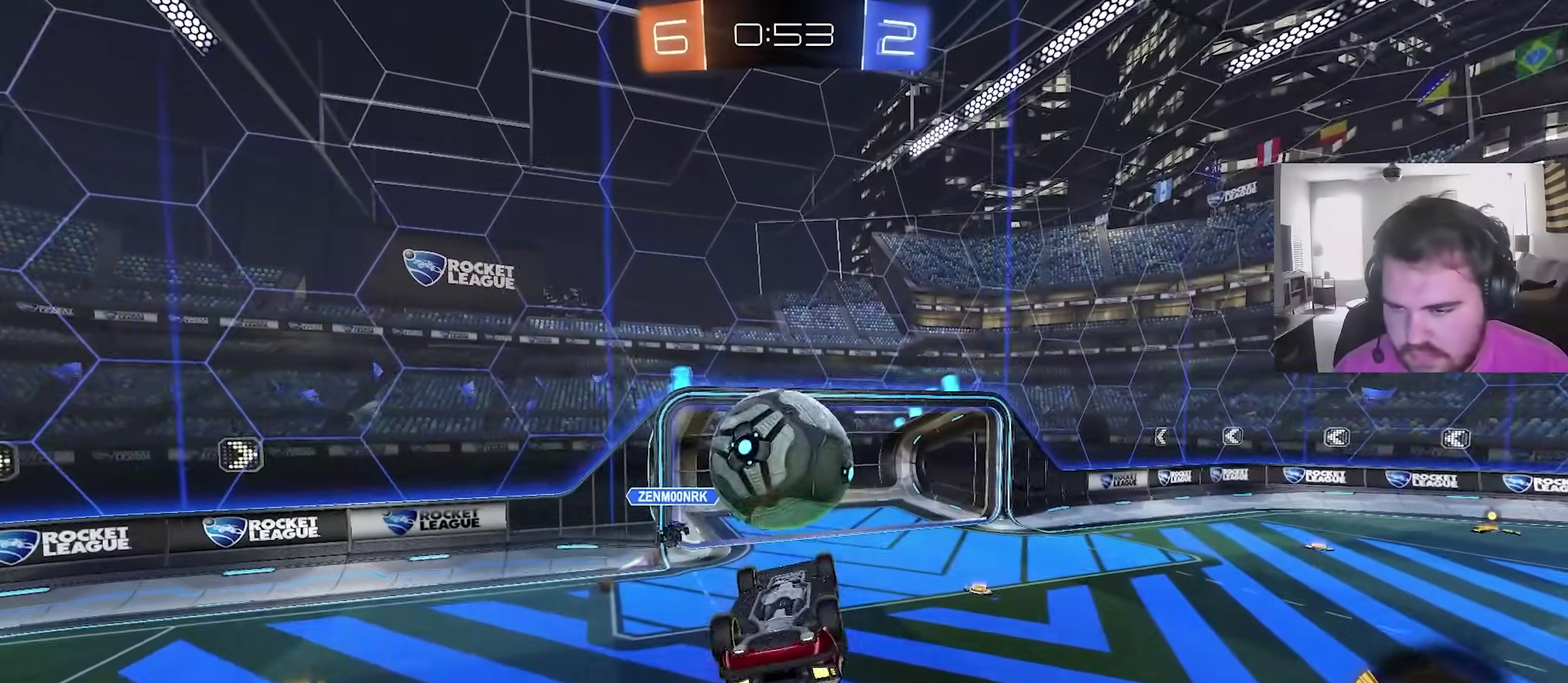
Gameplay with a controller (PlayStation layout); each line is a JSON object with the inputs held at the frame after it (dt_ms = milliseconds from this image to that frame). "events" lists button and stick changes between this image and that frame as [ms after this image, input, new state], when the widget could be followed in between. This overlay highlights the sticks when they move; stick clicks (L3) are not distinguishable.
{"dt_ms": 400, "buttons": ["L1"], "left_stick": "up-left", "right_stick": "center", "events": [[150, "CIRCLE", "down"], [167, "left_stick", "down-right"], [267, "CIRCLE", "up"], [267, "L1", "down"], [267, "left_stick", "up"], [350, "left_stick", "up-left"]]}
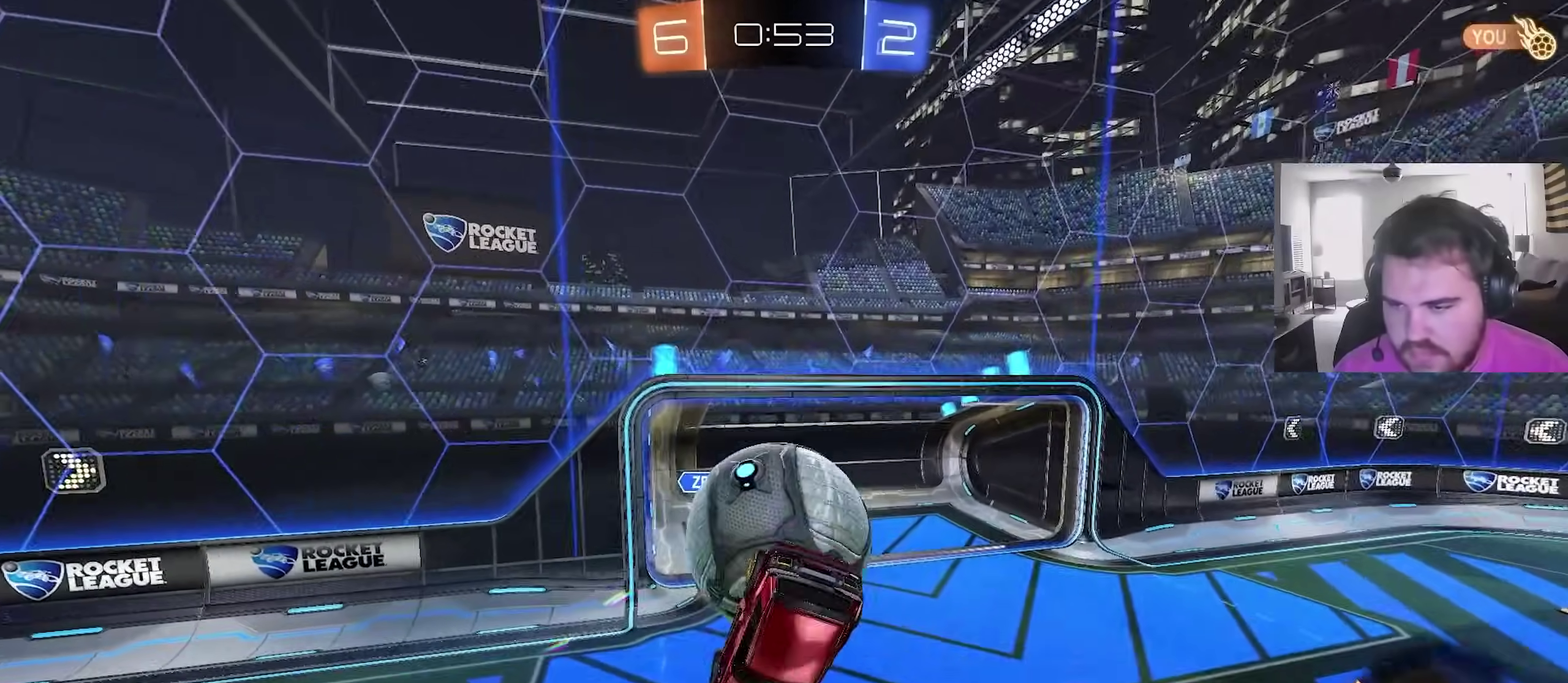
{"dt_ms": 600, "buttons": [], "left_stick": "down-right", "right_stick": "center", "events": [[17, "left_stick", "up"], [267, "left_stick", "up-right"], [383, "left_stick", "right"], [400, "L1", "up"], [517, "left_stick", "down-right"]]}
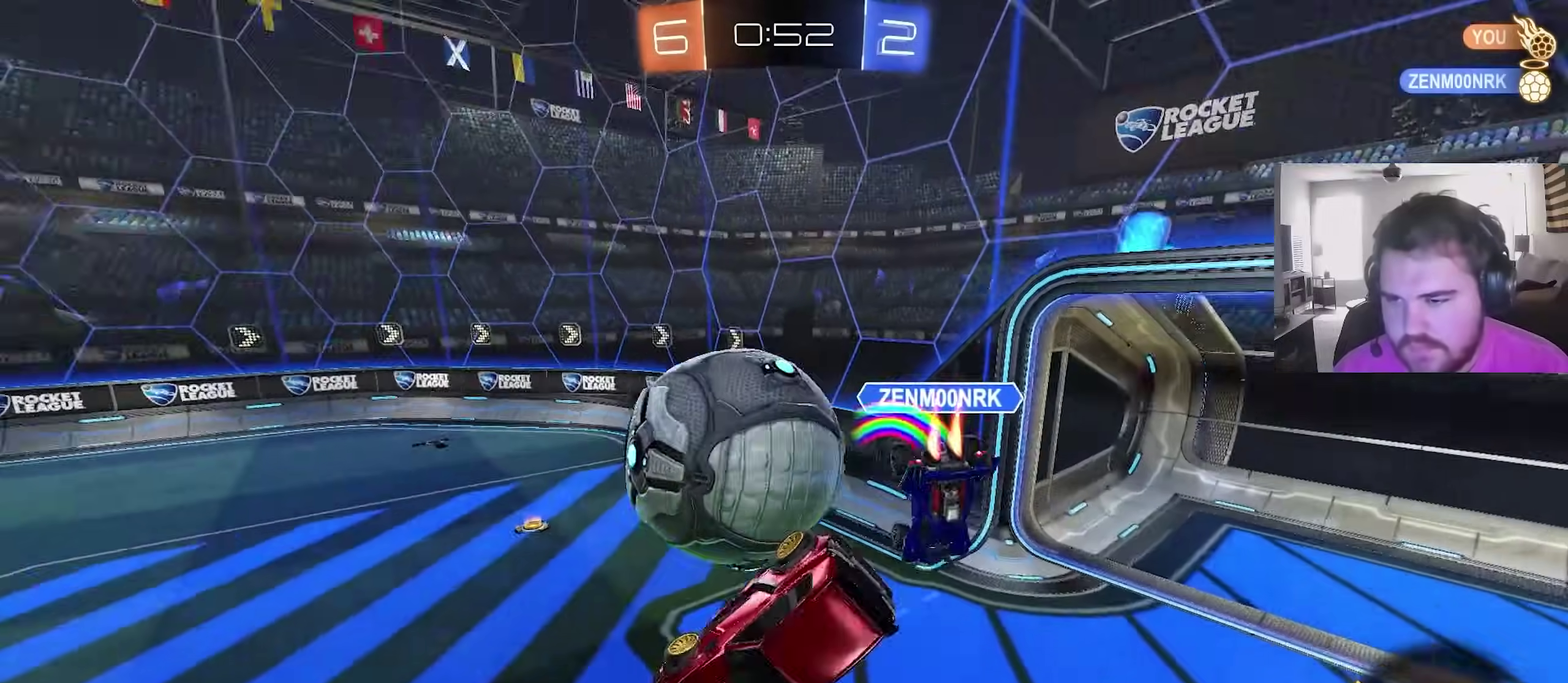
{"dt_ms": 300, "buttons": ["CIRCLE"], "left_stick": "center", "right_stick": "center"}
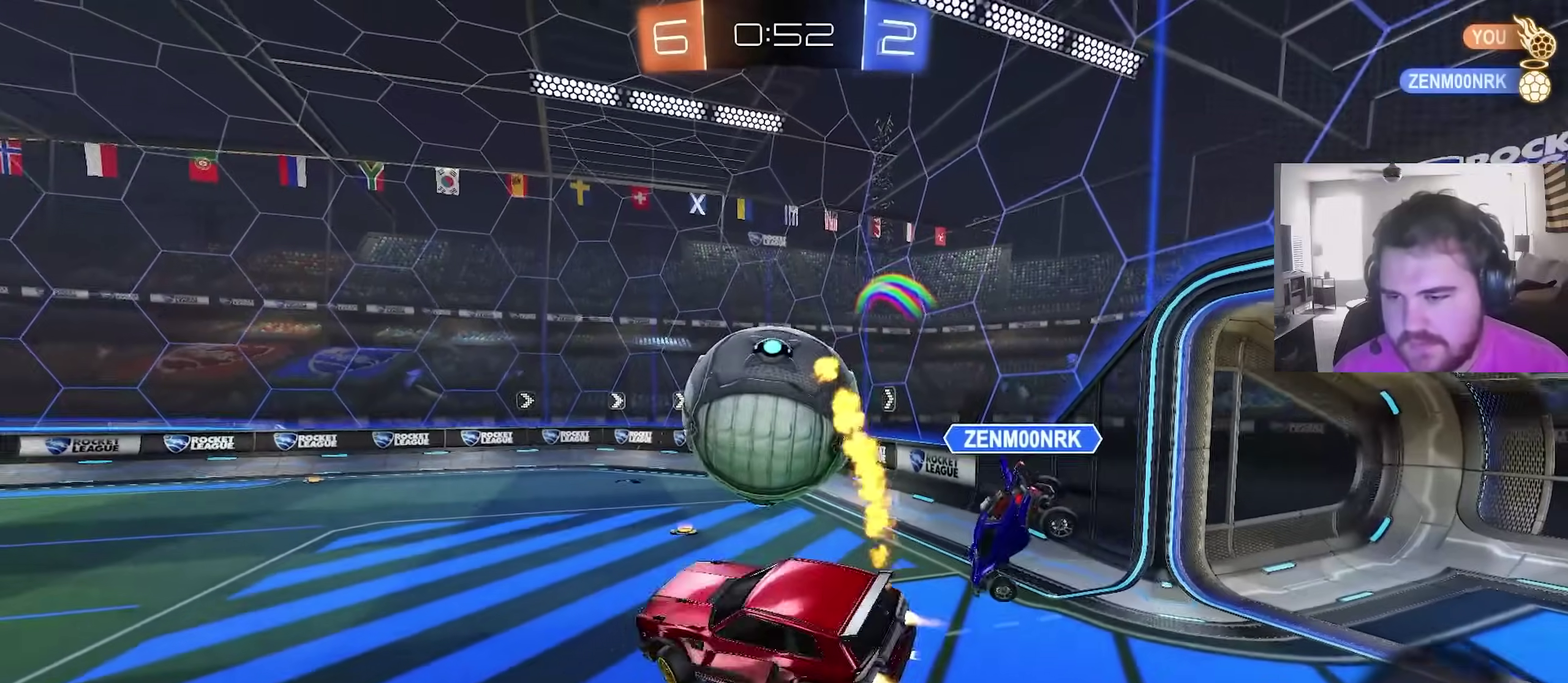
{"dt_ms": 900, "buttons": ["CIRCLE", "R2"], "left_stick": "up-left", "right_stick": "center"}
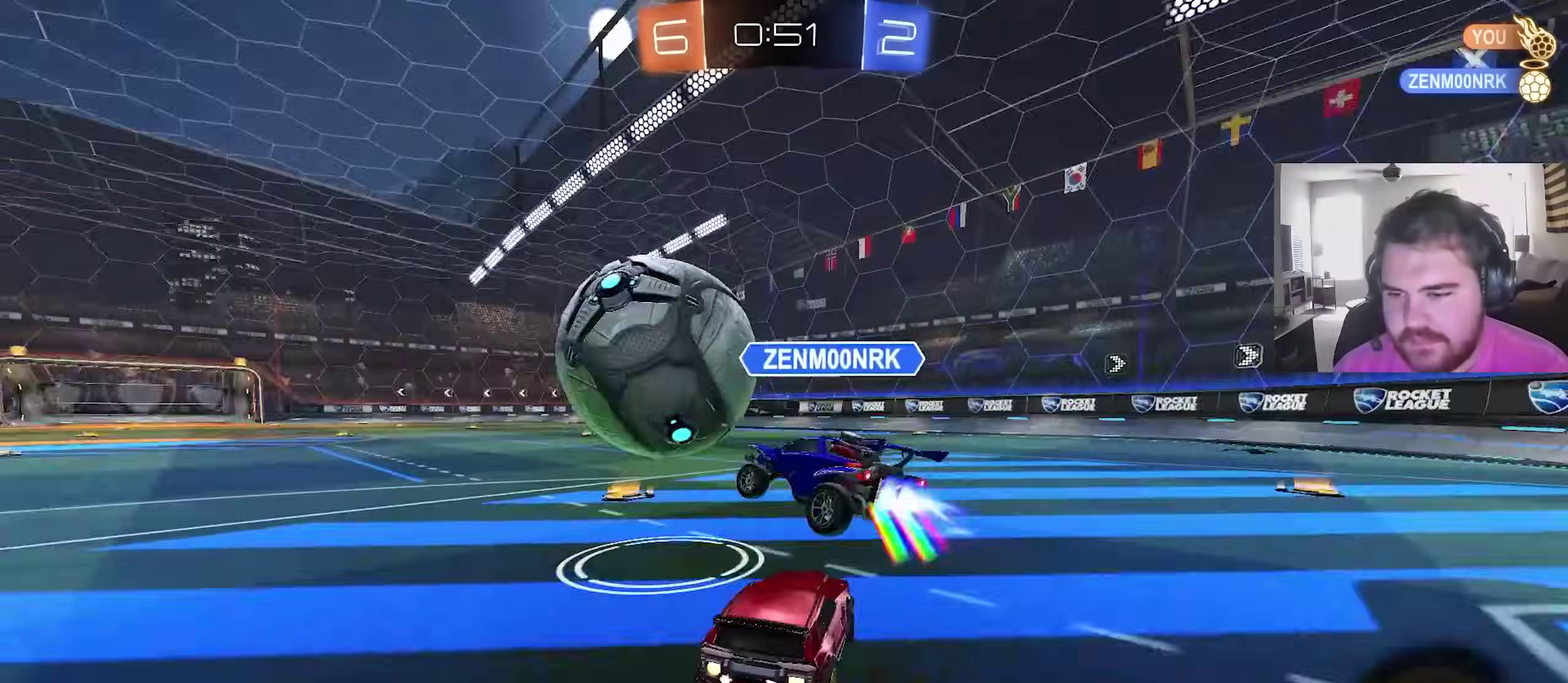
{"dt_ms": 300, "buttons": ["CIRCLE", "R2"], "left_stick": "up-left", "right_stick": "center", "events": []}
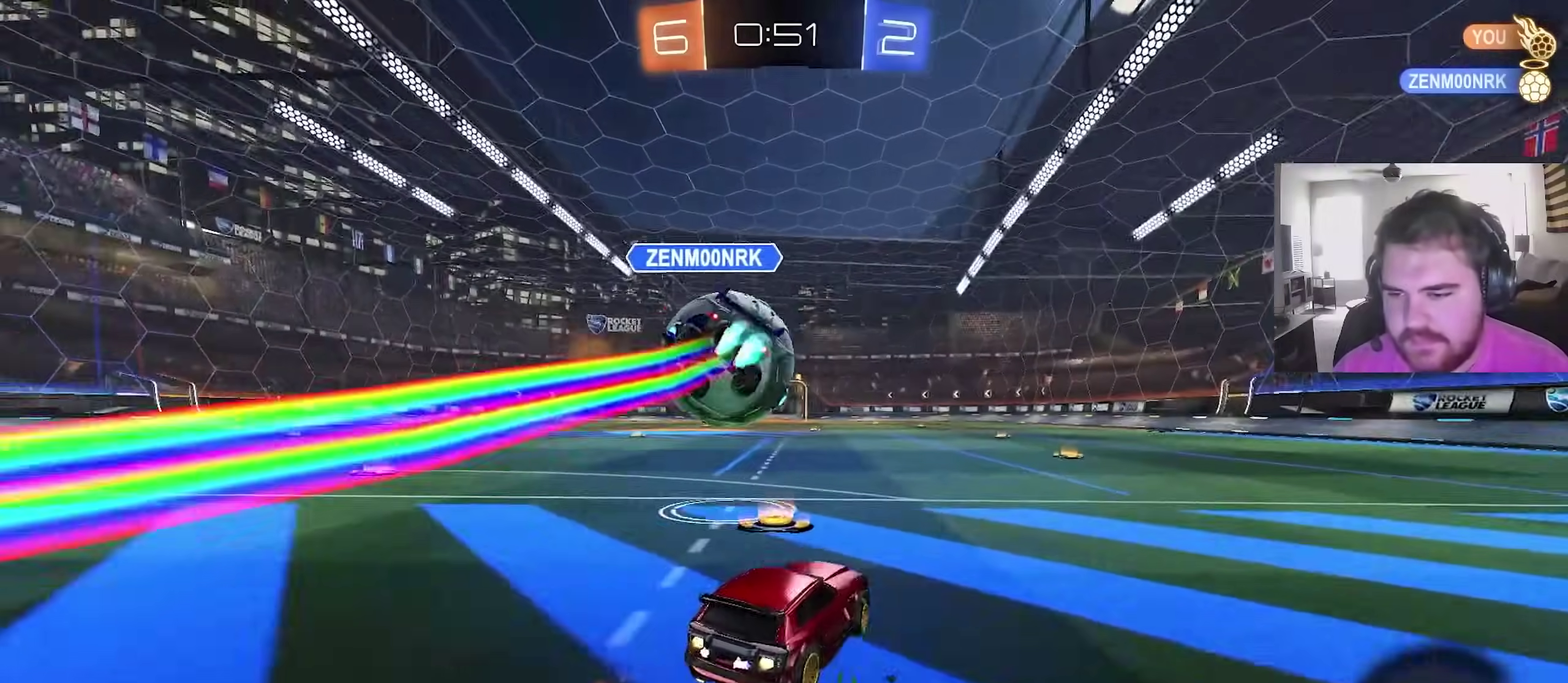
{"dt_ms": 600, "buttons": ["CIRCLE", "L1", "R2"], "left_stick": "down", "right_stick": "center", "events": [[100, "left_stick", "center"], [167, "CROSS", "down"], [233, "CROSS", "up"], [233, "L1", "down"], [233, "left_stick", "up"], [283, "CROSS", "down"], [300, "TRIANGLE", "down"], [317, "left_stick", "down"], [350, "R2", "up"], [367, "CROSS", "up"], [417, "TRIANGLE", "up"], [550, "R2", "down"]]}
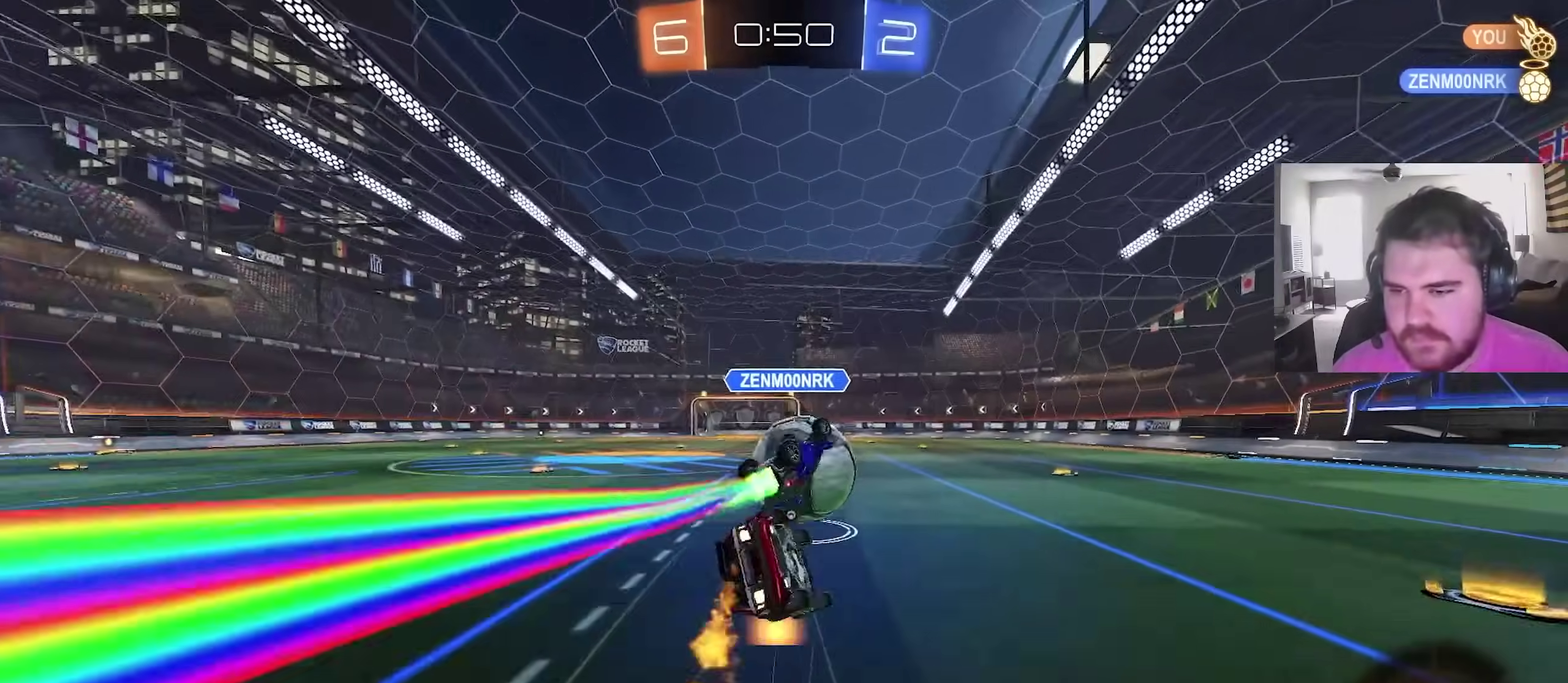
{"dt_ms": 400, "buttons": ["L1"], "left_stick": "down-left", "right_stick": "center", "events": [[33, "left_stick", "left"], [83, "left_stick", "down-left"], [233, "R2", "up"], [367, "CIRCLE", "up"]]}
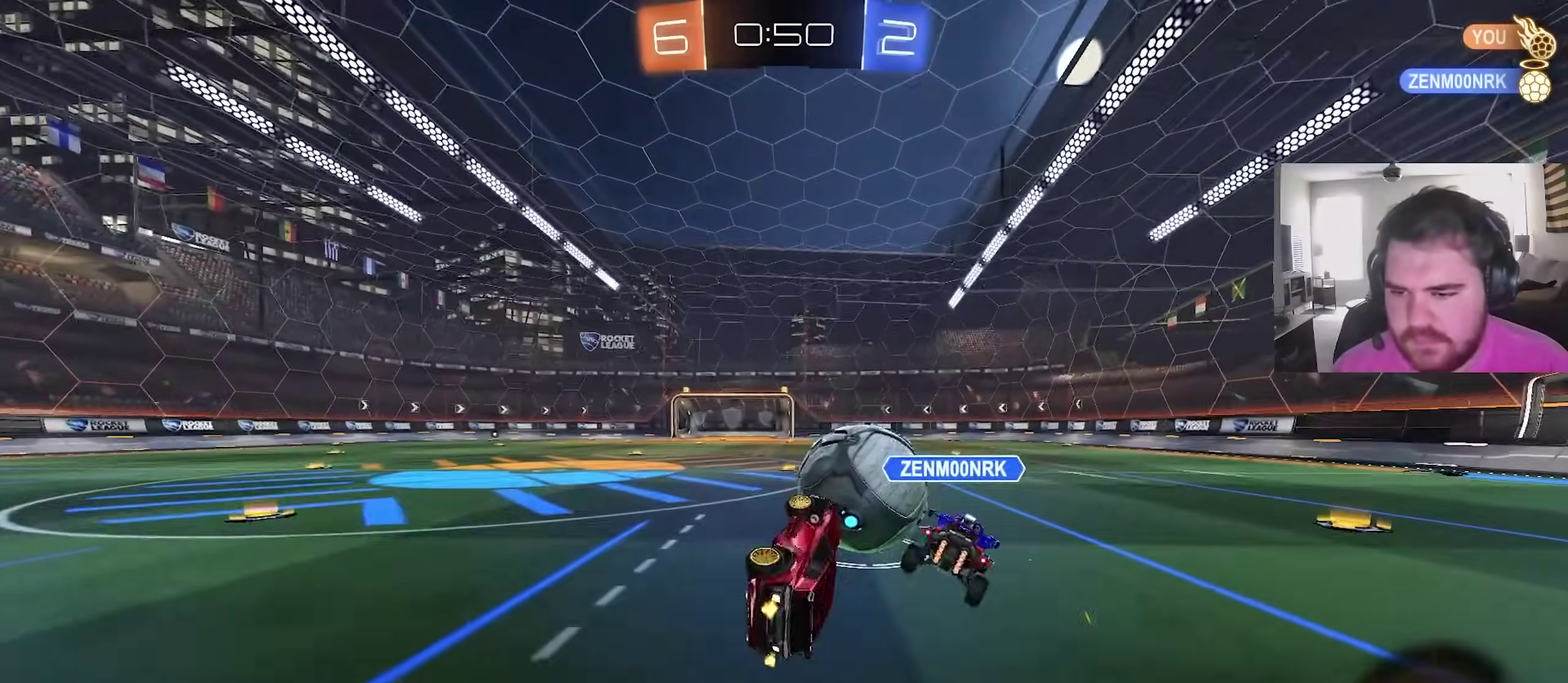
{"dt_ms": 500, "buttons": ["CIRCLE", "R2"], "left_stick": "center", "right_stick": "center", "events": [[17, "left_stick", "left"], [67, "left_stick", "up-left"], [150, "L1", "up"], [150, "R2", "down"], [200, "left_stick", "center"], [383, "CIRCLE", "down"]]}
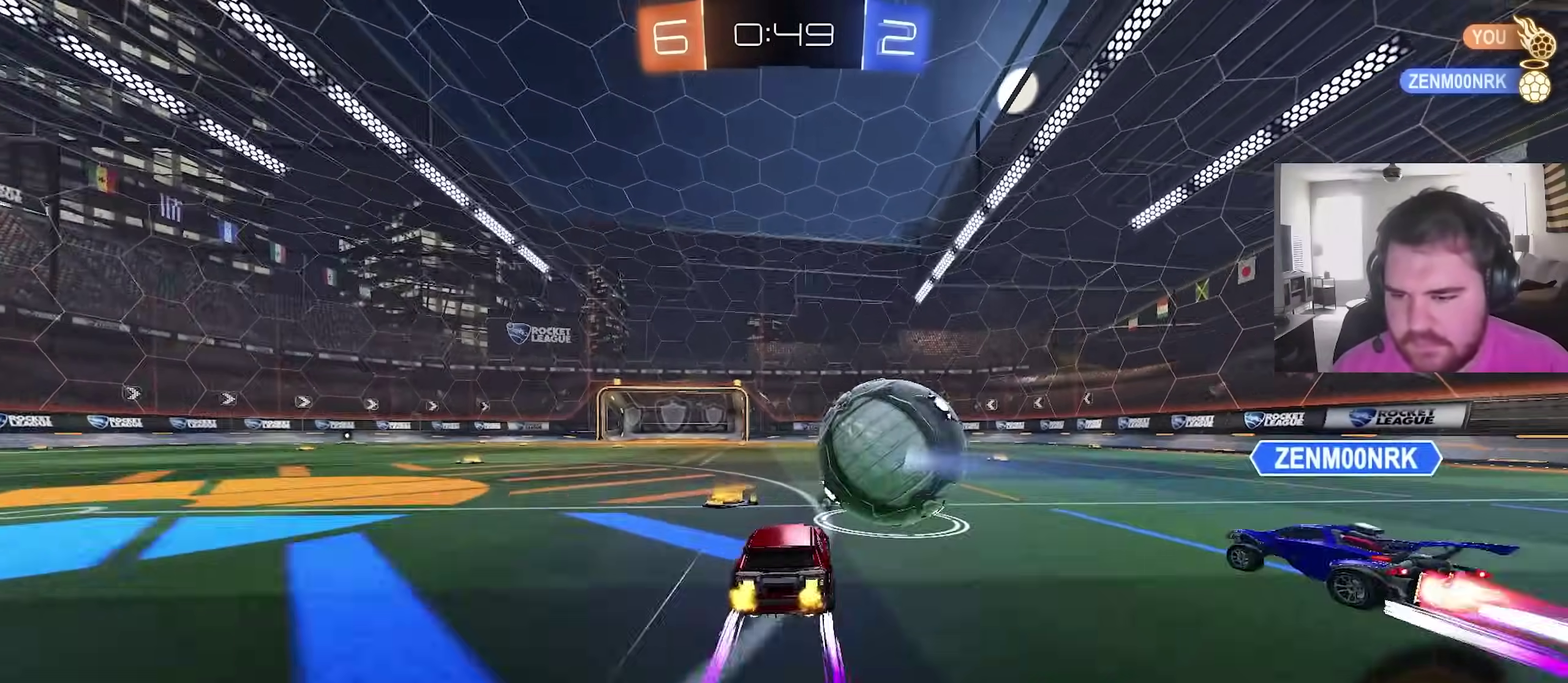
{"dt_ms": 400, "buttons": ["CROSS", "CIRCLE", "L1", "R2"], "left_stick": "down", "right_stick": "center", "events": [[183, "left_stick", "up-right"], [233, "CROSS", "down"], [233, "L1", "down"], [400, "left_stick", "down"]]}
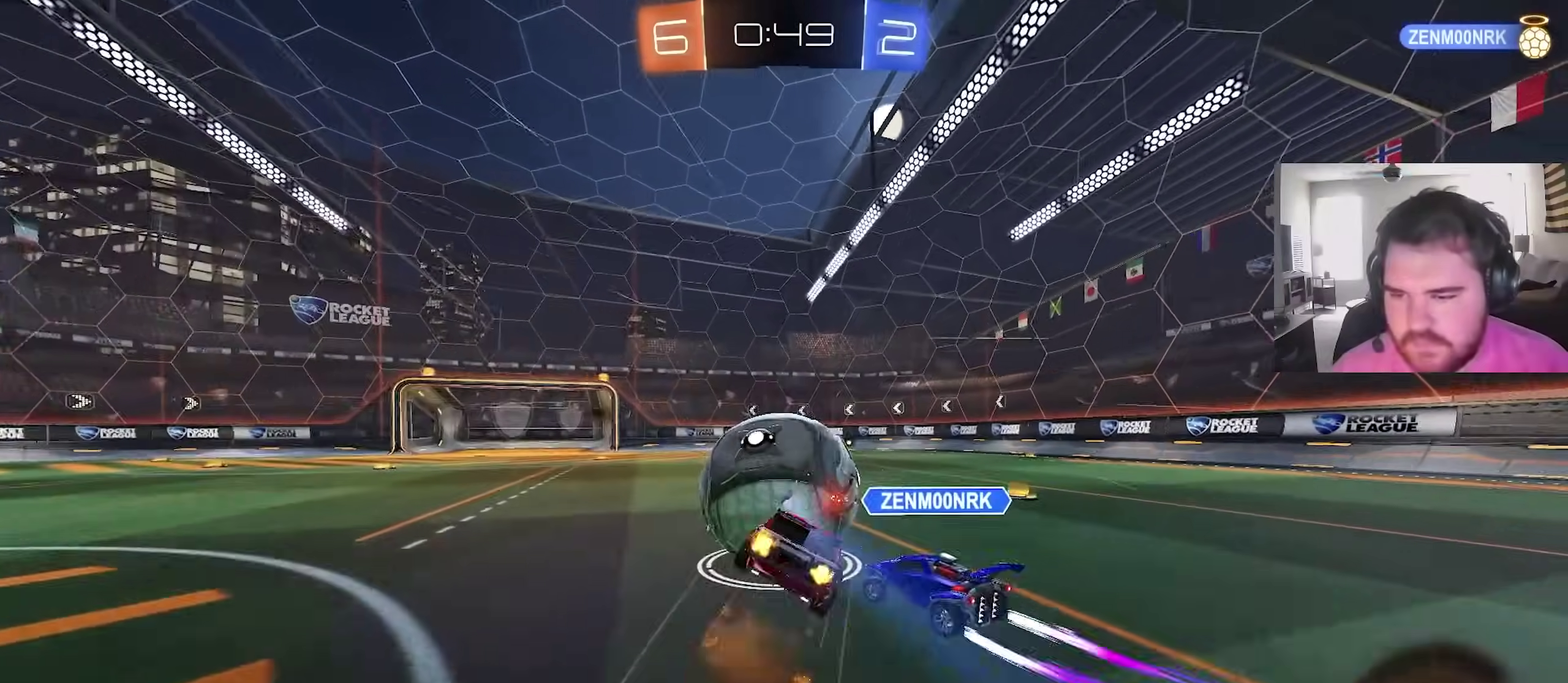
{"dt_ms": 600, "buttons": ["L1"], "left_stick": "right", "right_stick": "center", "events": [[117, "CROSS", "up"], [333, "CIRCLE", "up"], [500, "left_stick", "down-right"], [567, "left_stick", "right"], [583, "R2", "up"]]}
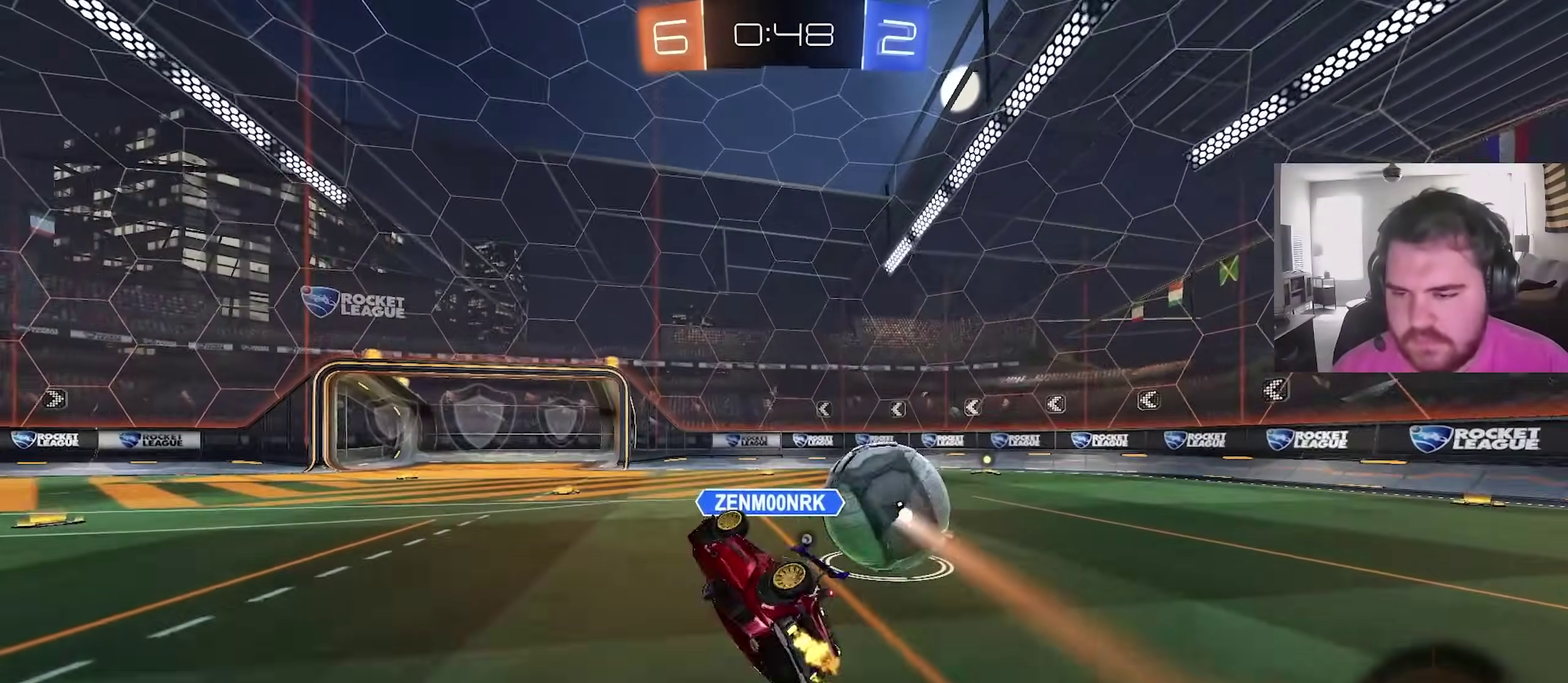
{"dt_ms": 400, "buttons": ["R2"], "left_stick": "up-right", "right_stick": "center", "events": [[50, "left_stick", "up-right"], [233, "L1", "up"], [300, "R2", "down"]]}
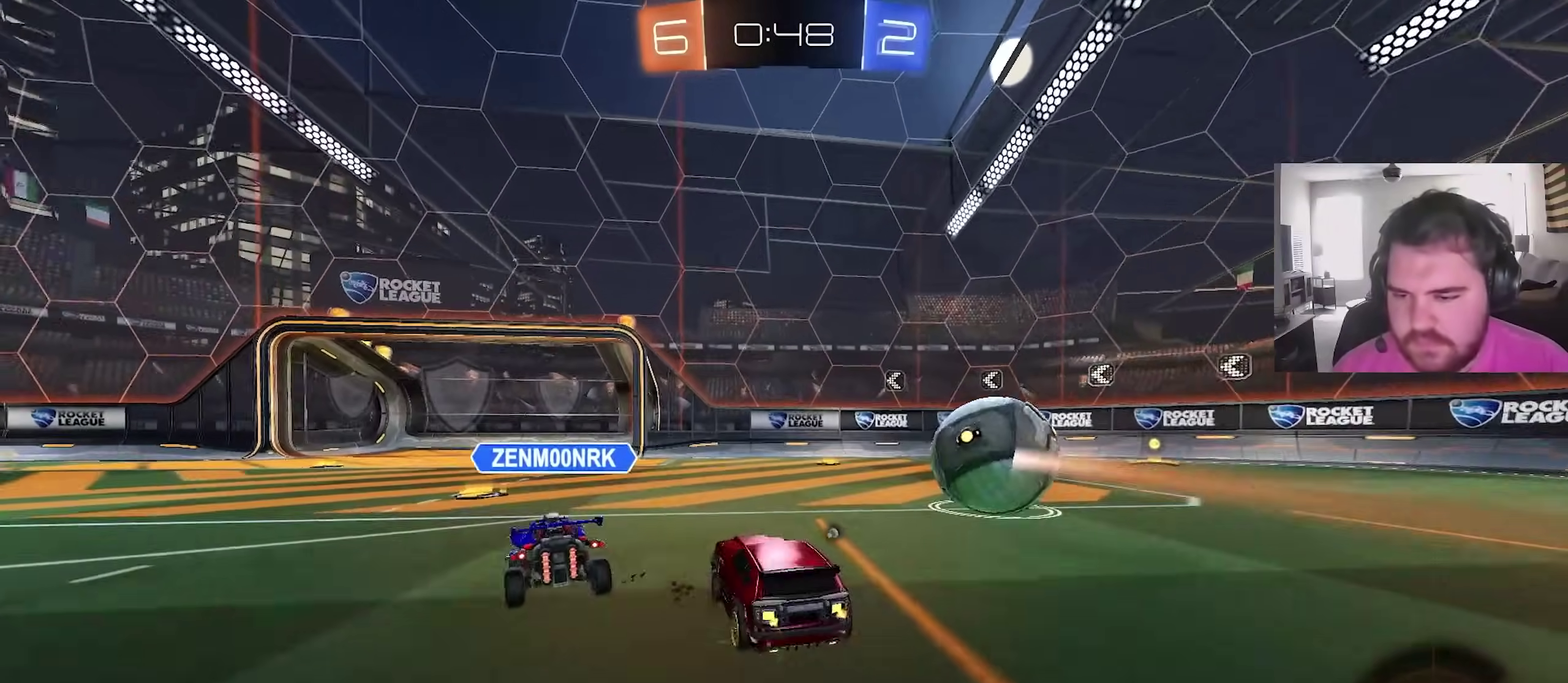
{"dt_ms": 600, "buttons": ["L1", "R2"], "left_stick": "up-right", "right_stick": "center", "events": [[533, "CROSS", "down"], [550, "L1", "down"], [600, "CROSS", "up"]]}
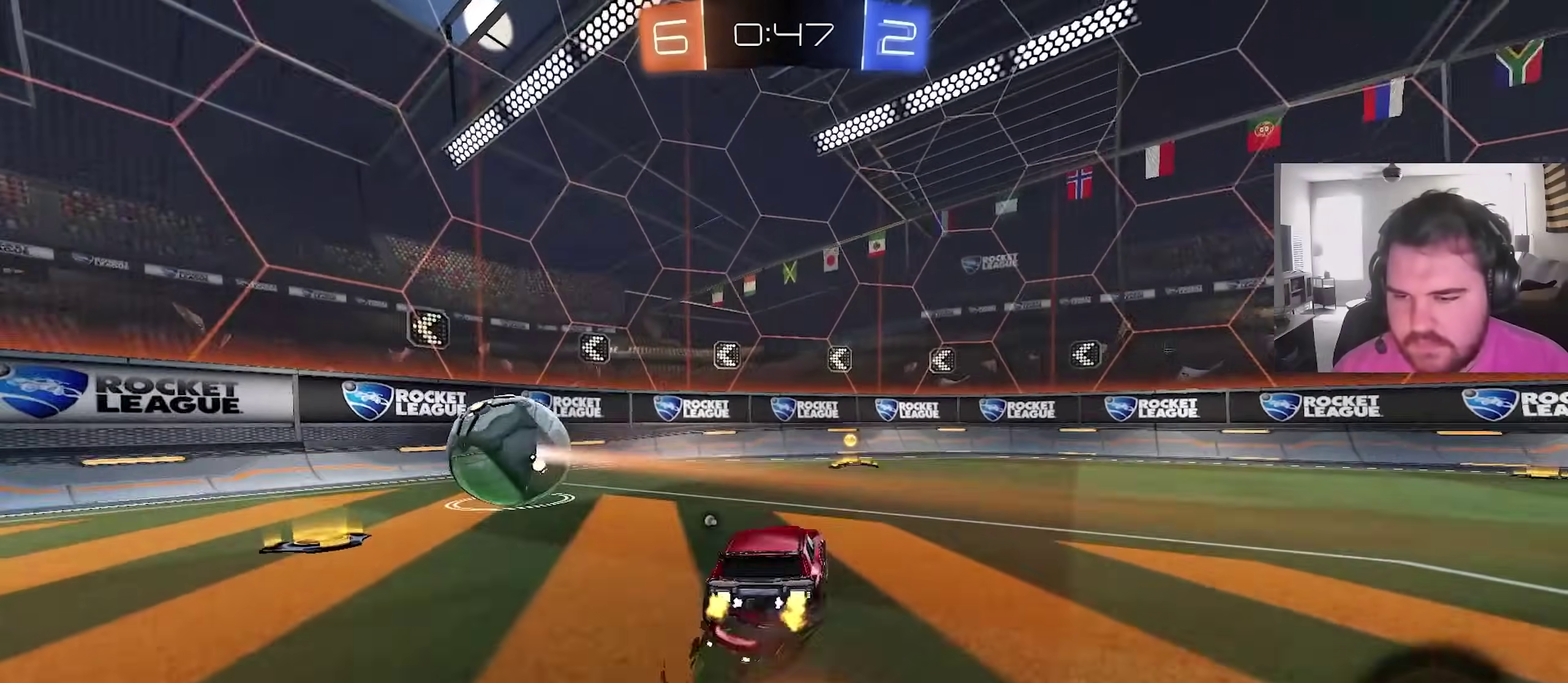
{"dt_ms": 300, "buttons": ["R2"], "left_stick": "center", "right_stick": "center", "events": [[17, "CROSS", "down"], [100, "L1", "up"], [100, "left_stick", "down-right"], [183, "left_stick", "down-left"], [217, "CROSS", "up"], [267, "left_stick", "center"]]}
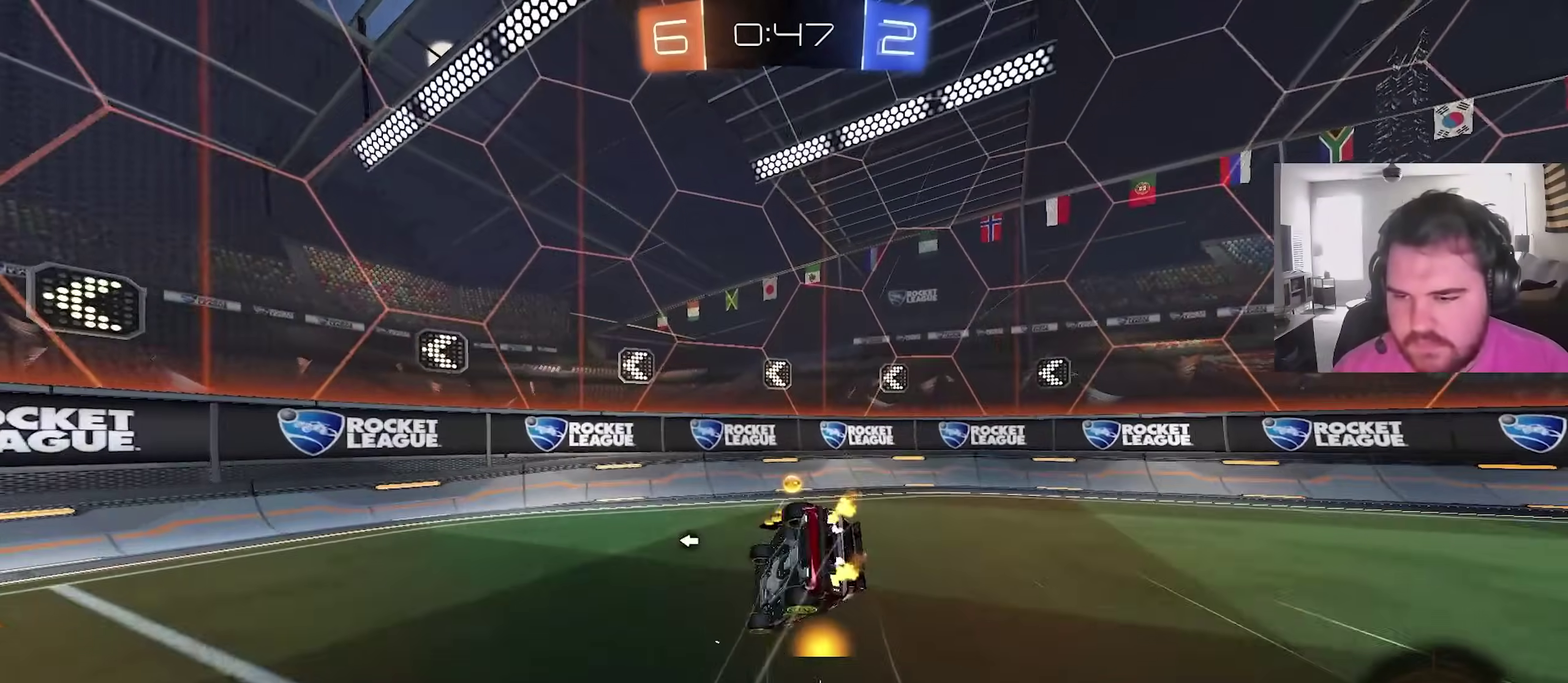
{"dt_ms": 700, "buttons": ["R2"], "left_stick": "center", "right_stick": "center", "events": [[67, "TRIANGLE", "down"], [67, "left_stick", "down-right"], [150, "L1", "down"], [200, "TRIANGLE", "up"], [450, "L1", "up"], [467, "left_stick", "center"]]}
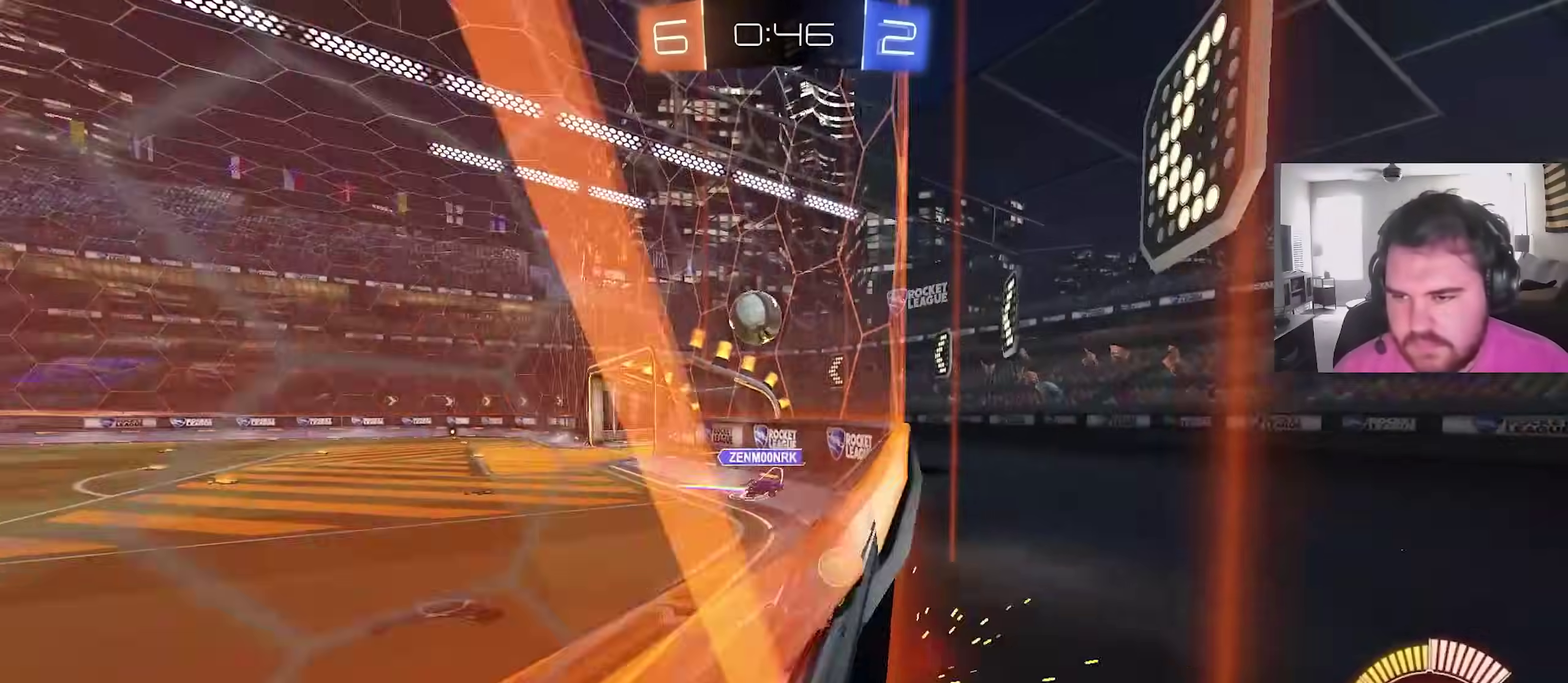
{"dt_ms": 300, "buttons": ["R2"], "left_stick": "left", "right_stick": "center", "events": [[250, "left_stick", "left"]]}
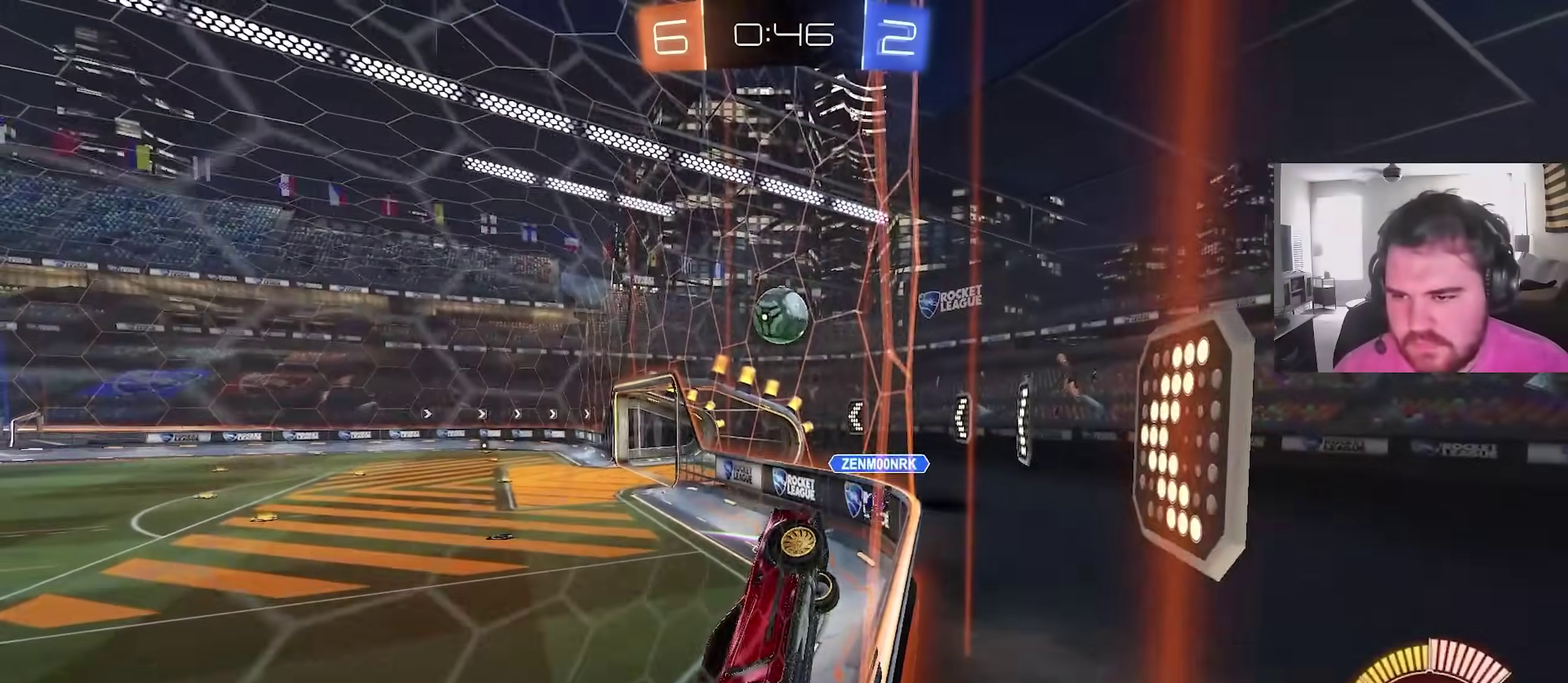
{"dt_ms": 900, "buttons": ["R2"], "left_stick": "center", "right_stick": "center", "events": [[167, "left_stick", "center"], [233, "left_stick", "right"], [483, "left_stick", "center"], [533, "left_stick", "left"], [633, "L1", "down"], [783, "L1", "up"], [850, "left_stick", "center"]]}
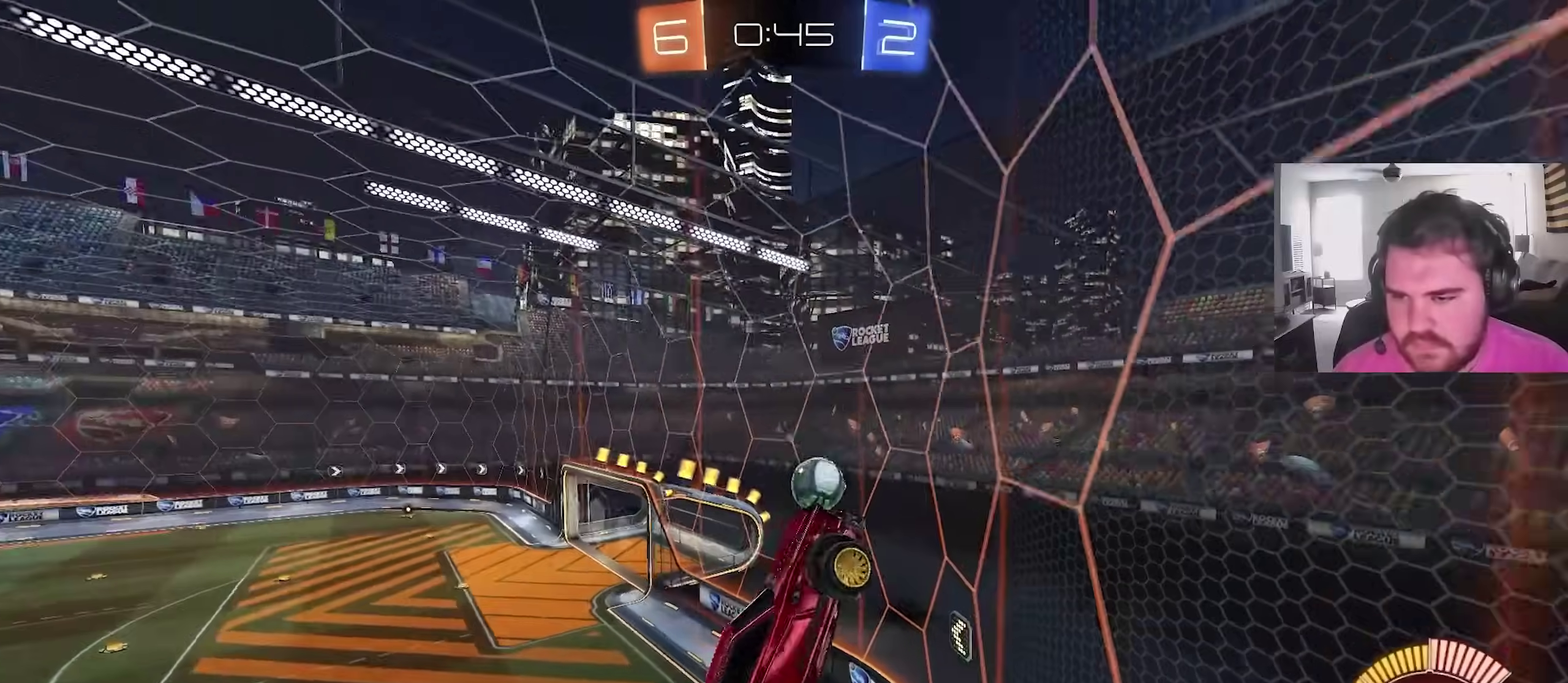
{"dt_ms": 300, "buttons": ["CIRCLE"], "left_stick": "center", "right_stick": "center", "events": [[33, "left_stick", "up-right"], [83, "R2", "up"], [117, "left_stick", "up"], [167, "left_stick", "up-left"], [183, "CIRCLE", "down"], [217, "left_stick", "center"]]}
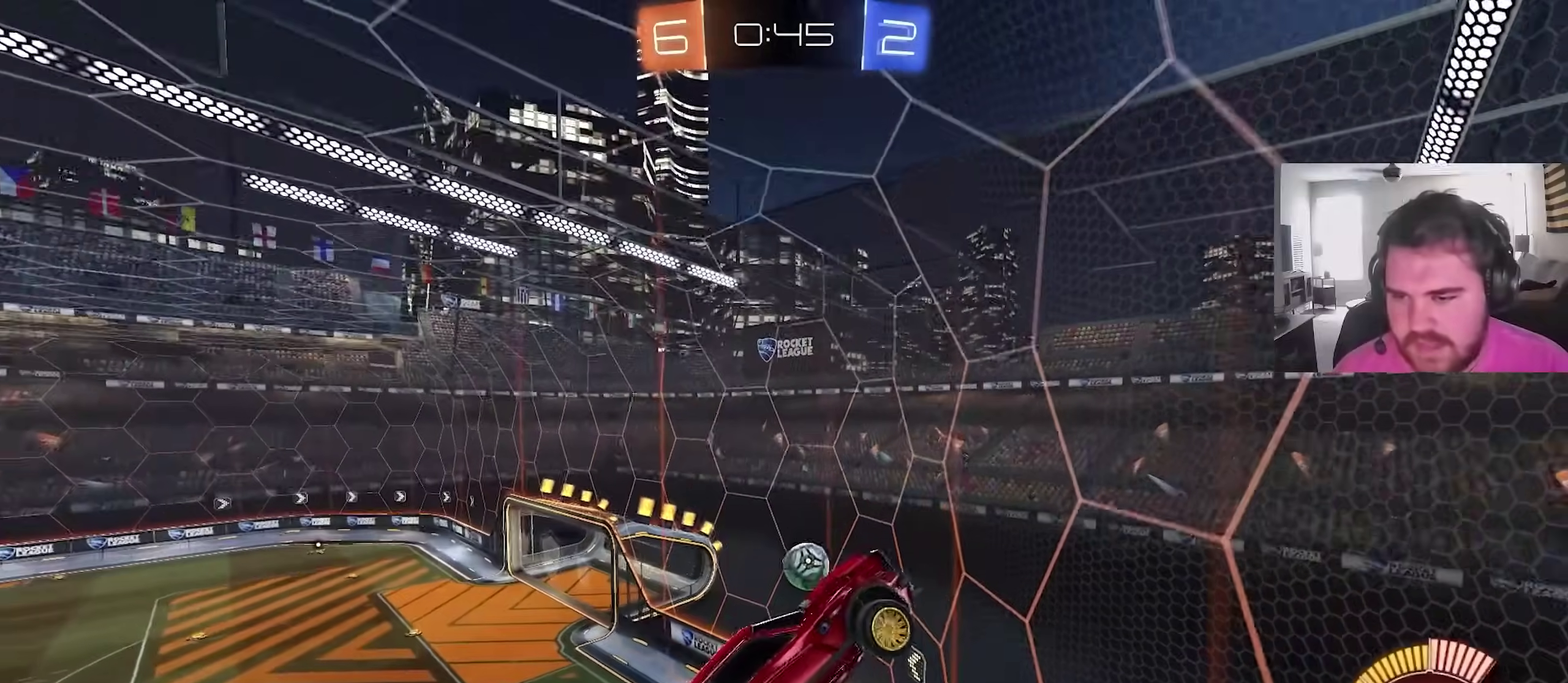
{"dt_ms": 600, "buttons": ["CIRCLE", "R2"], "left_stick": "down-left", "right_stick": "center", "events": [[33, "CIRCLE", "up"], [33, "left_stick", "up-right"], [83, "left_stick", "up"], [133, "left_stick", "up-left"], [200, "L1", "down"], [200, "left_stick", "left"], [217, "R2", "down"], [250, "CIRCLE", "down"], [267, "left_stick", "down-left"], [483, "left_stick", "down"], [500, "L1", "up"], [567, "left_stick", "down-left"]]}
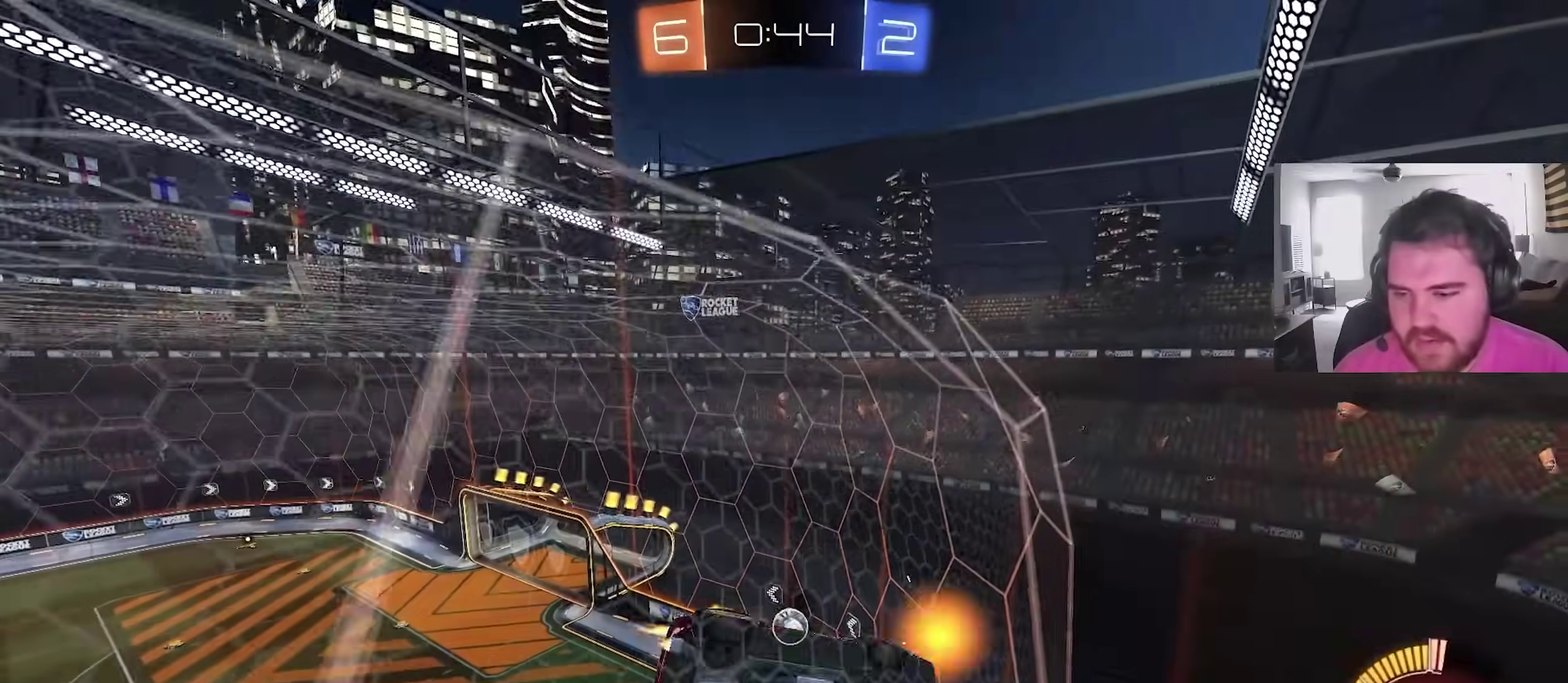
{"dt_ms": 400, "buttons": ["CIRCLE", "R2"], "left_stick": "center", "right_stick": "center", "events": [[167, "left_stick", "left"], [350, "left_stick", "center"]]}
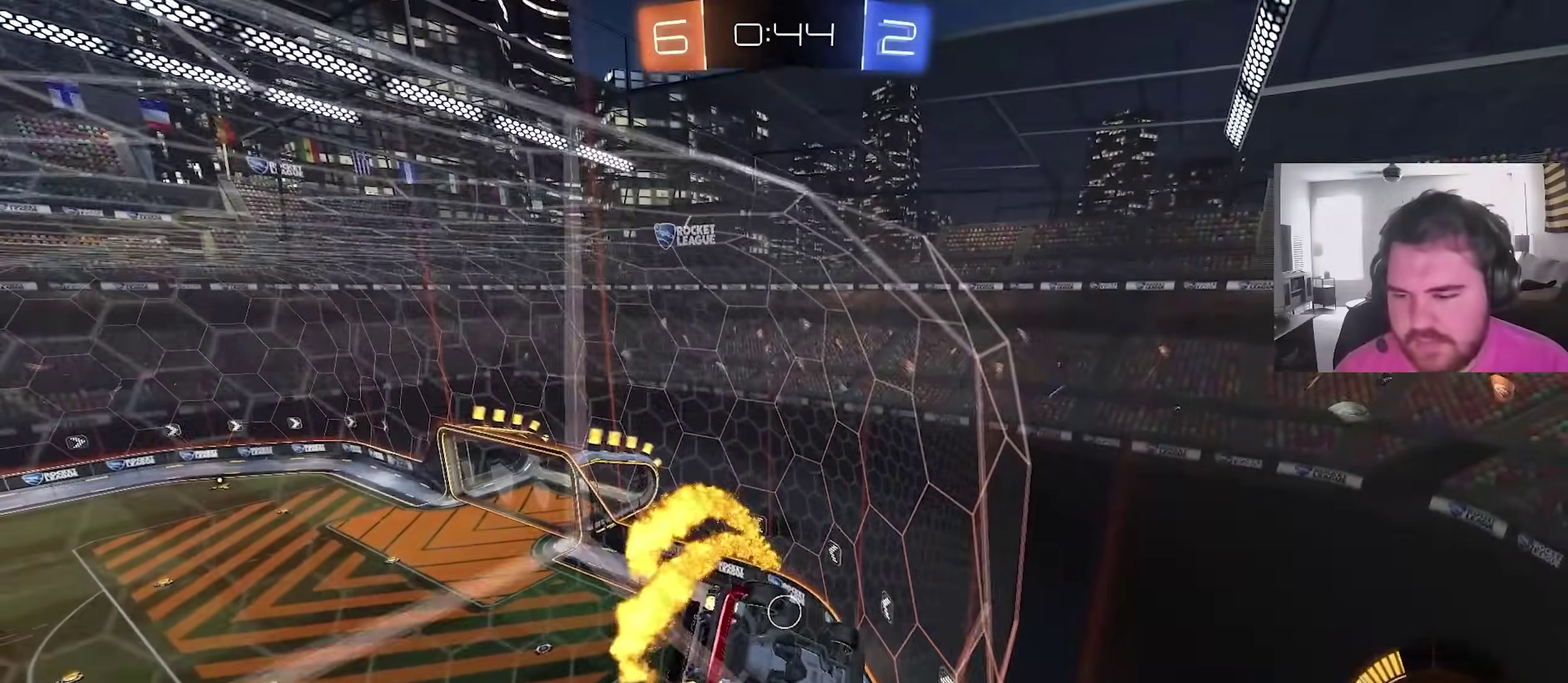
{"dt_ms": 500, "buttons": ["CIRCLE", "R2"], "left_stick": "center", "right_stick": "center", "events": []}
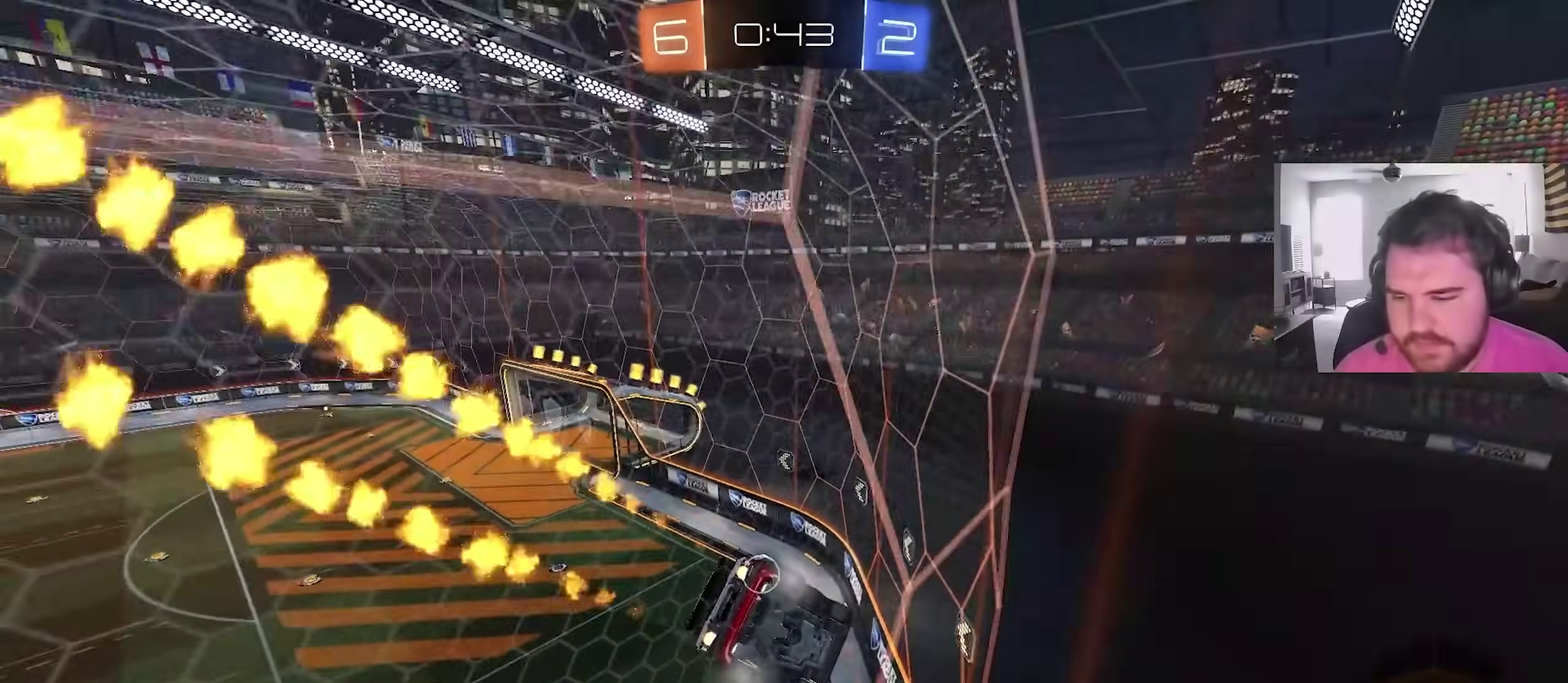
{"dt_ms": 500, "buttons": ["CIRCLE", "R2"], "left_stick": "center", "right_stick": "center", "events": [[67, "left_stick", "left"], [133, "CROSS", "down"], [167, "left_stick", "up-right"], [183, "CROSS", "up"], [233, "CROSS", "down"], [317, "left_stick", "down"], [417, "CROSS", "up"], [450, "left_stick", "center"]]}
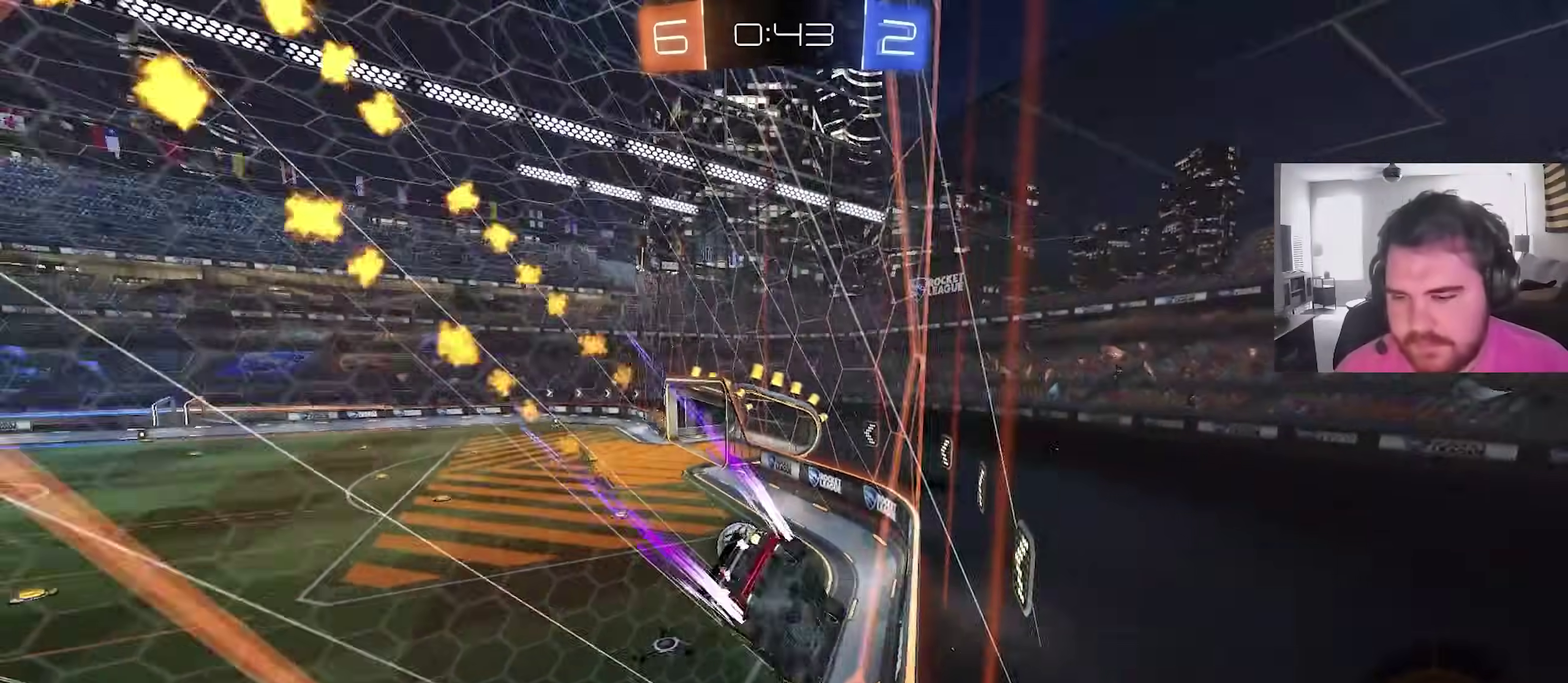
{"dt_ms": 500, "buttons": ["CIRCLE", "R2"], "left_stick": "center", "right_stick": "center", "events": [[233, "left_stick", "up-right"], [383, "left_stick", "up-left"], [483, "left_stick", "center"]]}
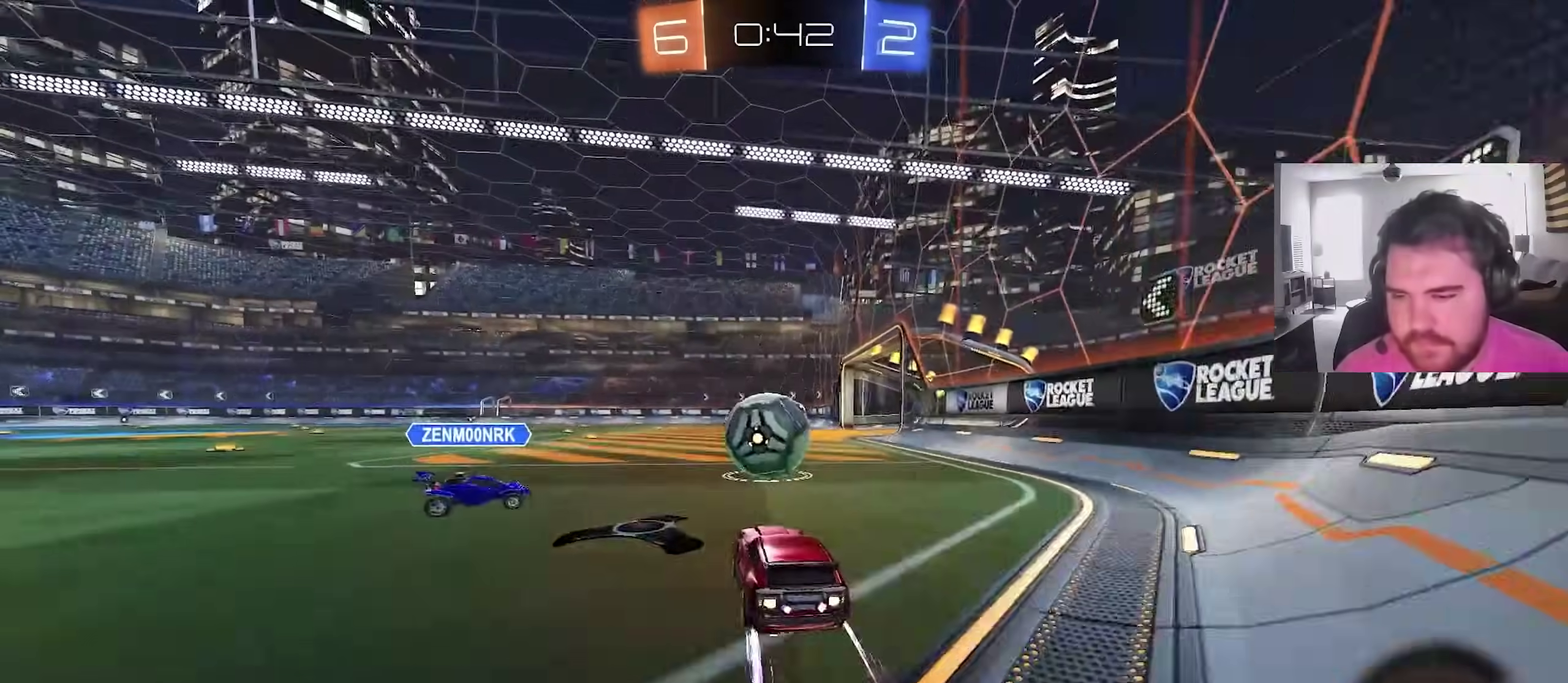
{"dt_ms": 500, "buttons": ["CIRCLE", "L1", "R2"], "left_stick": "down-right", "right_stick": "center", "events": [[17, "CROSS", "down"], [50, "left_stick", "up-right"], [83, "L1", "down"], [100, "CROSS", "up"], [150, "CROSS", "down"], [233, "left_stick", "down"], [300, "CROSS", "up"], [383, "left_stick", "down-right"]]}
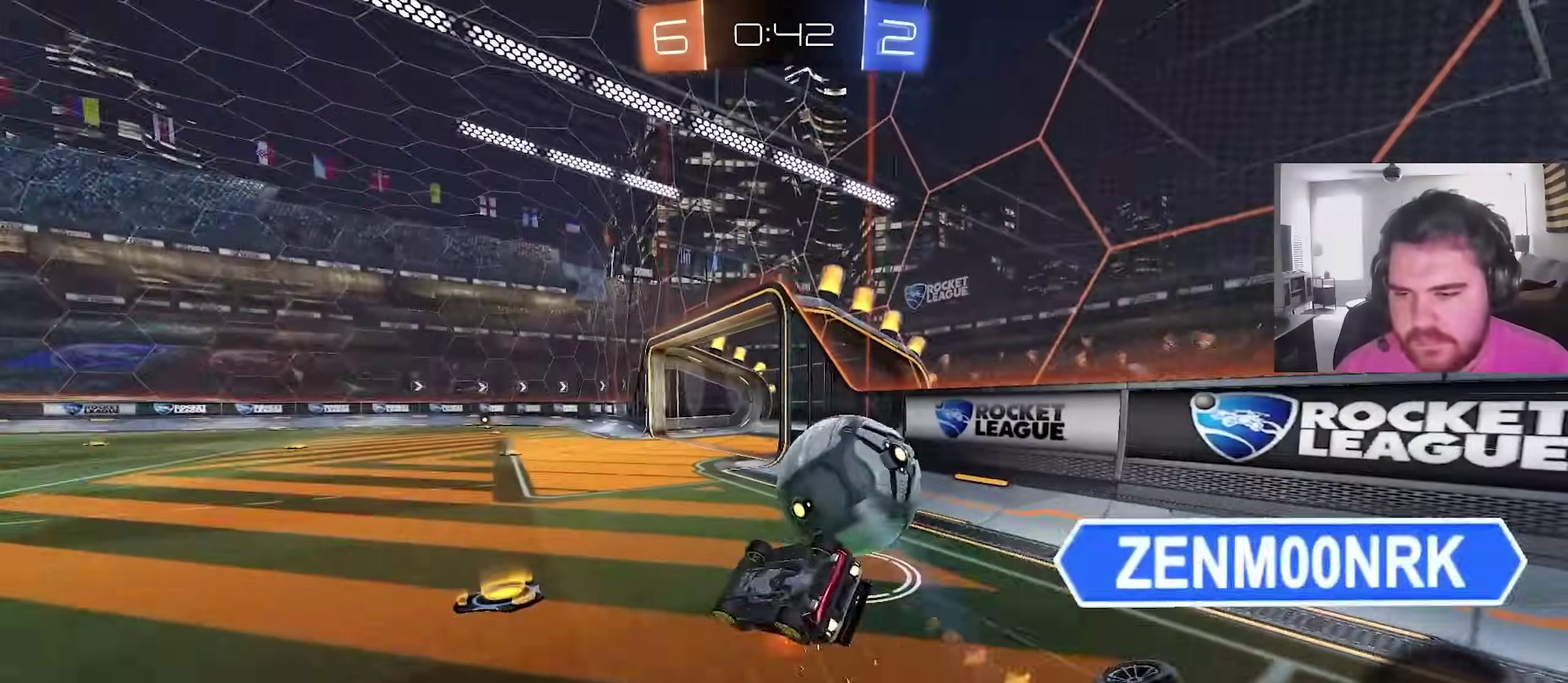
{"dt_ms": 500, "buttons": ["R2"], "left_stick": "center", "right_stick": "center", "events": [[100, "CIRCLE", "up"], [183, "R2", "up"], [417, "L1", "up"], [433, "R2", "down"], [500, "left_stick", "center"]]}
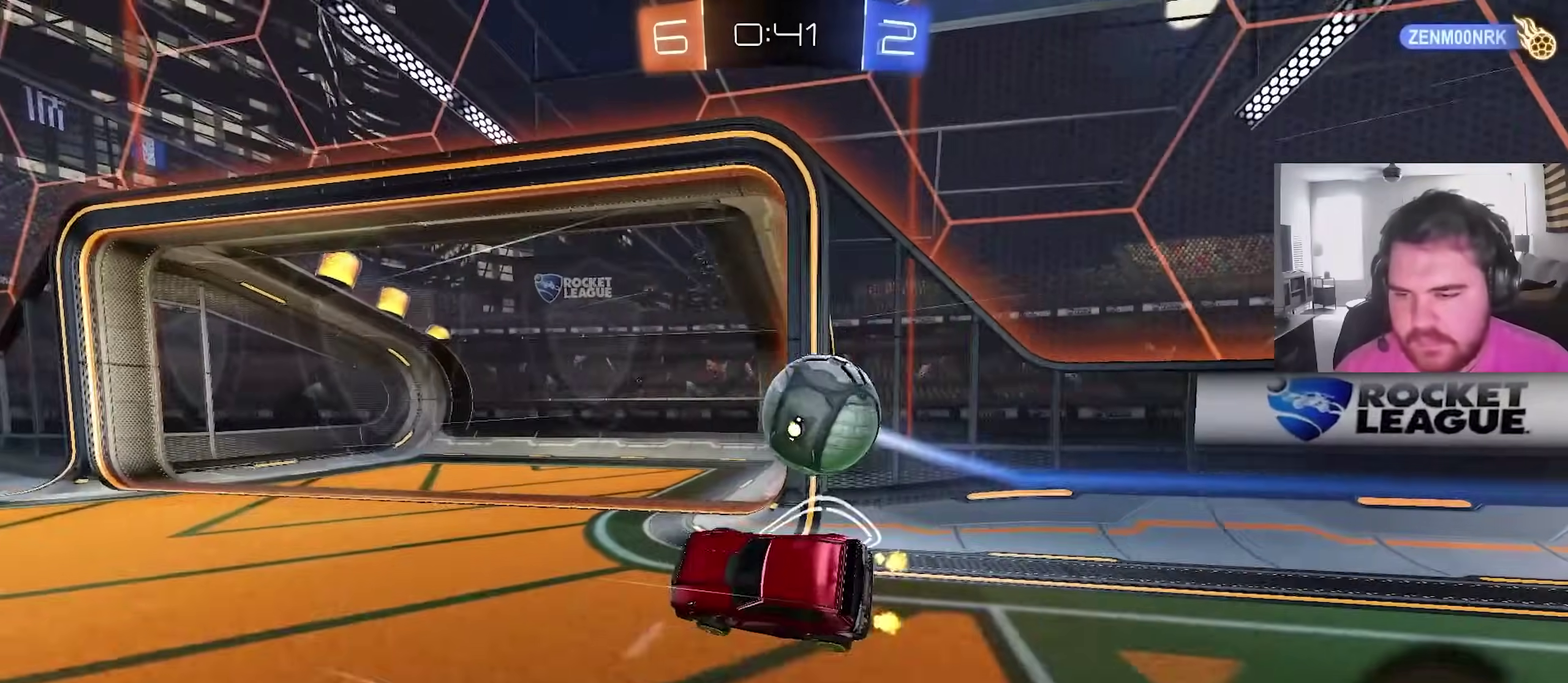
{"dt_ms": 400, "buttons": ["CIRCLE", "TRIANGLE", "R2"], "left_stick": "left", "right_stick": "center", "events": [[183, "left_stick", "left"], [250, "TRIANGLE", "down"], [267, "CIRCLE", "down"]]}
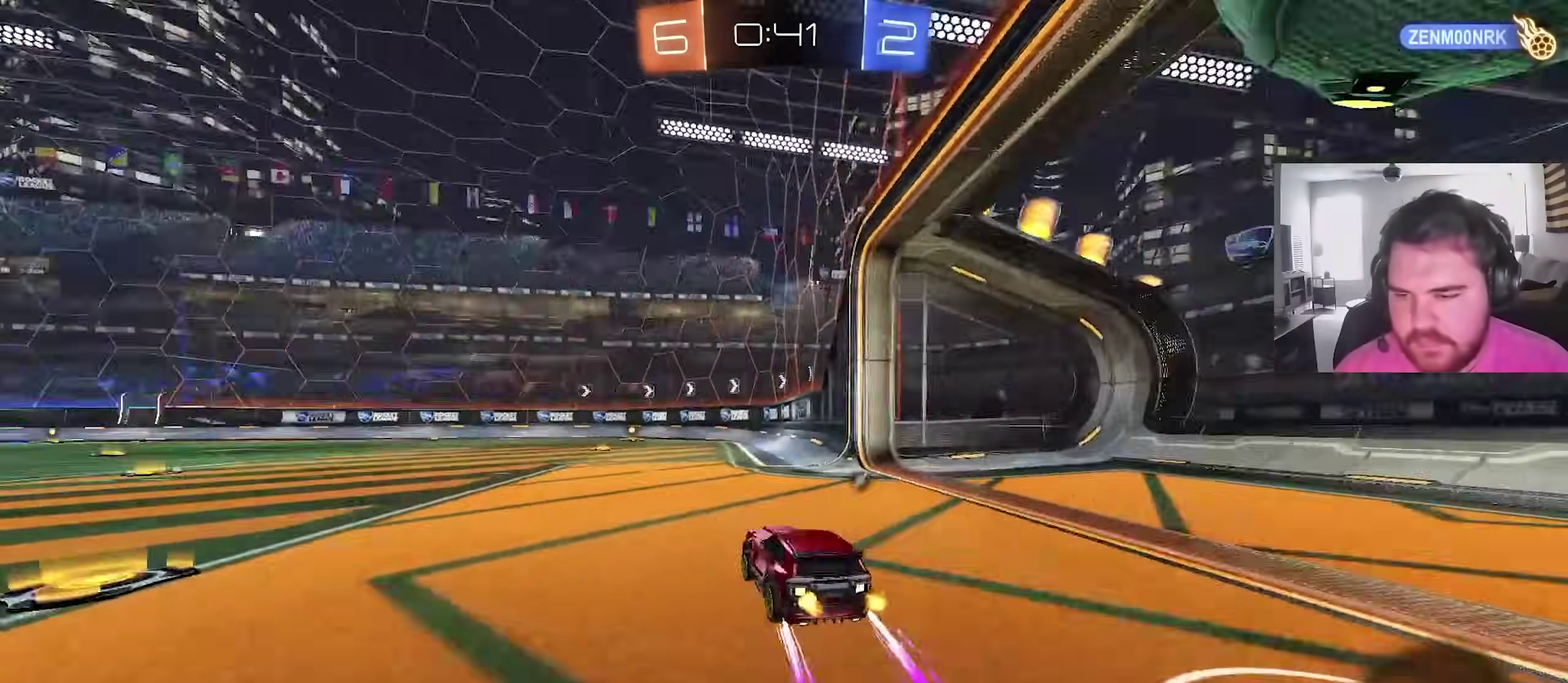
{"dt_ms": 600, "buttons": ["TRIANGLE", "R2"], "left_stick": "center", "right_stick": "center", "events": [[17, "TRIANGLE", "up"], [67, "left_stick", "center"], [217, "CIRCLE", "up"], [600, "TRIANGLE", "down"]]}
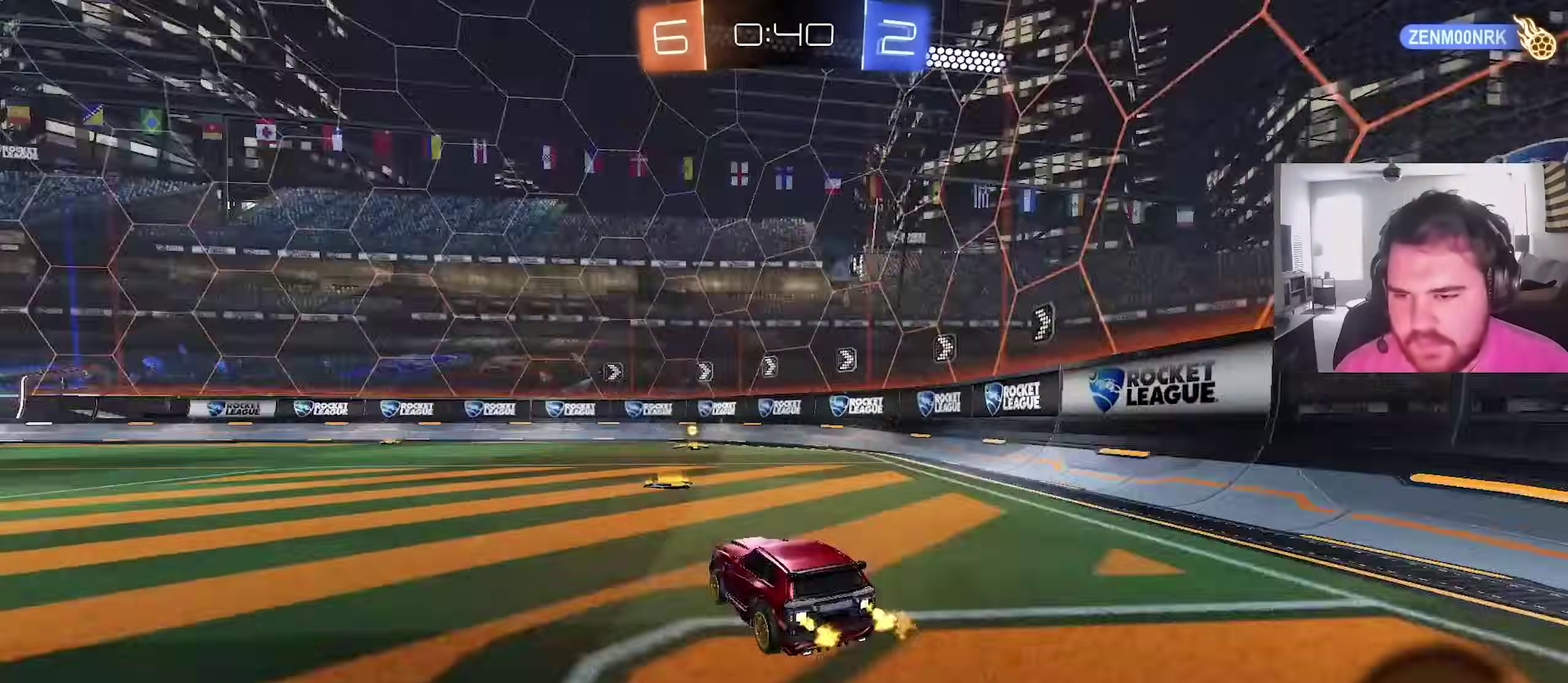
{"dt_ms": 300, "buttons": ["R2"], "left_stick": "center", "right_stick": "center", "events": [[117, "TRIANGLE", "up"]]}